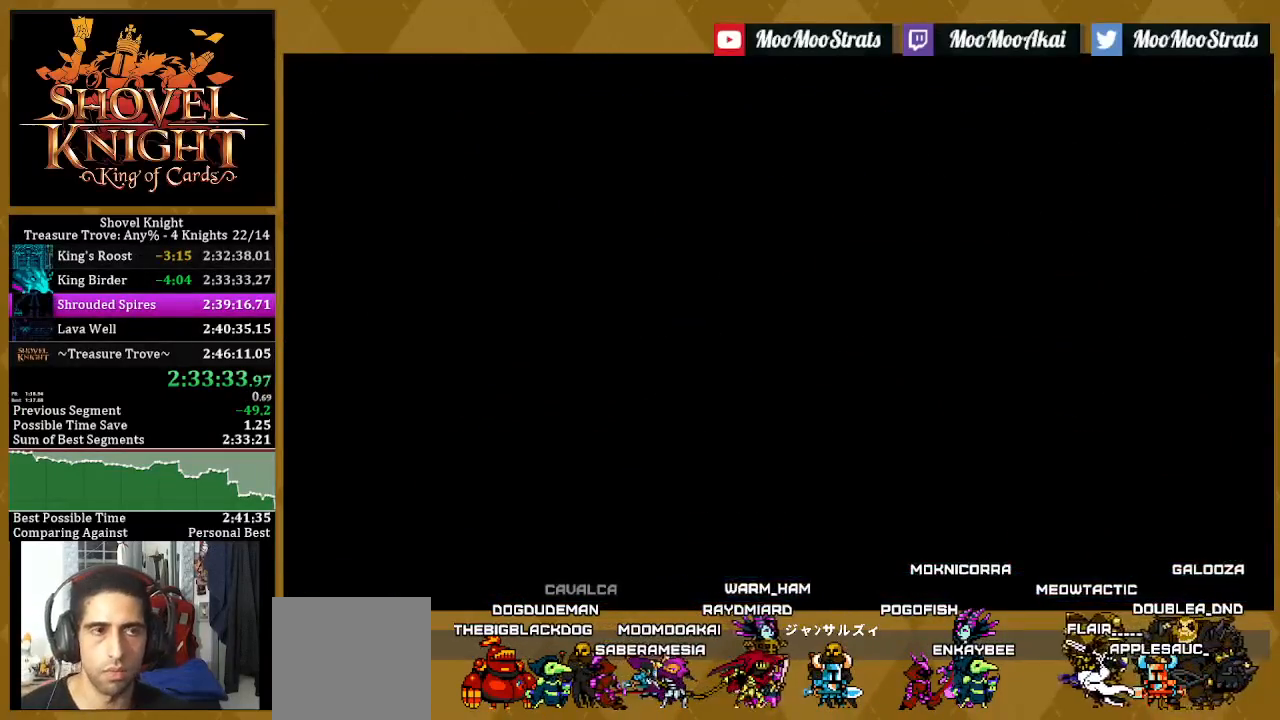
Gameplay with a controller (PlayStation layout); each line is a JSON object with the inputs held at the frame after it. "events" lists button and stick changes between this image and that frame as [ms after this image, input, new state], when the widget could be followed in between. Not read: START.
{"buttons": [], "left_stick": "center", "right_stick": "center"}
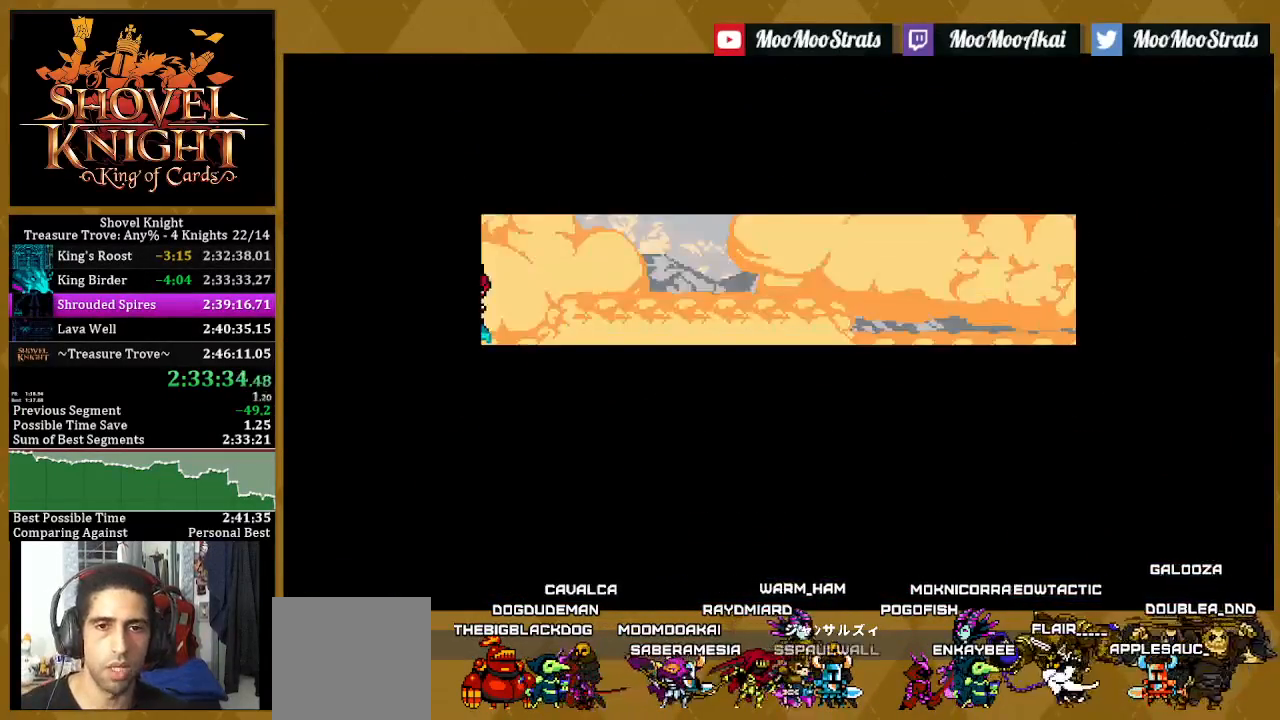
{"buttons": [], "left_stick": "center", "right_stick": "center", "events": [[50, "L1", "down"], [133, "L1", "up"], [200, "L1", "down"], [317, "L1", "up"], [383, "L1", "down"], [483, "L1", "up"]]}
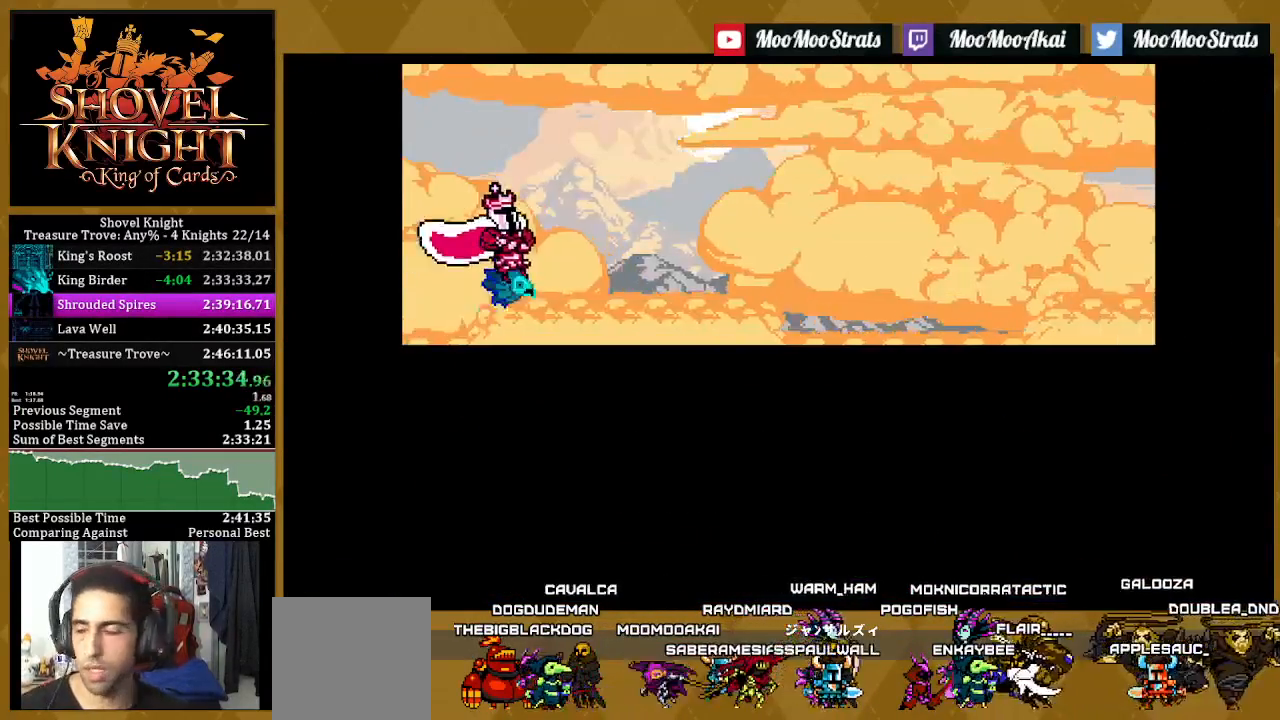
{"buttons": [], "left_stick": "center", "right_stick": "center", "events": [[50, "L1", "down"], [150, "L1", "up"], [200, "L1", "down"], [317, "L1", "up"], [400, "L1", "down"], [467, "L1", "up"]]}
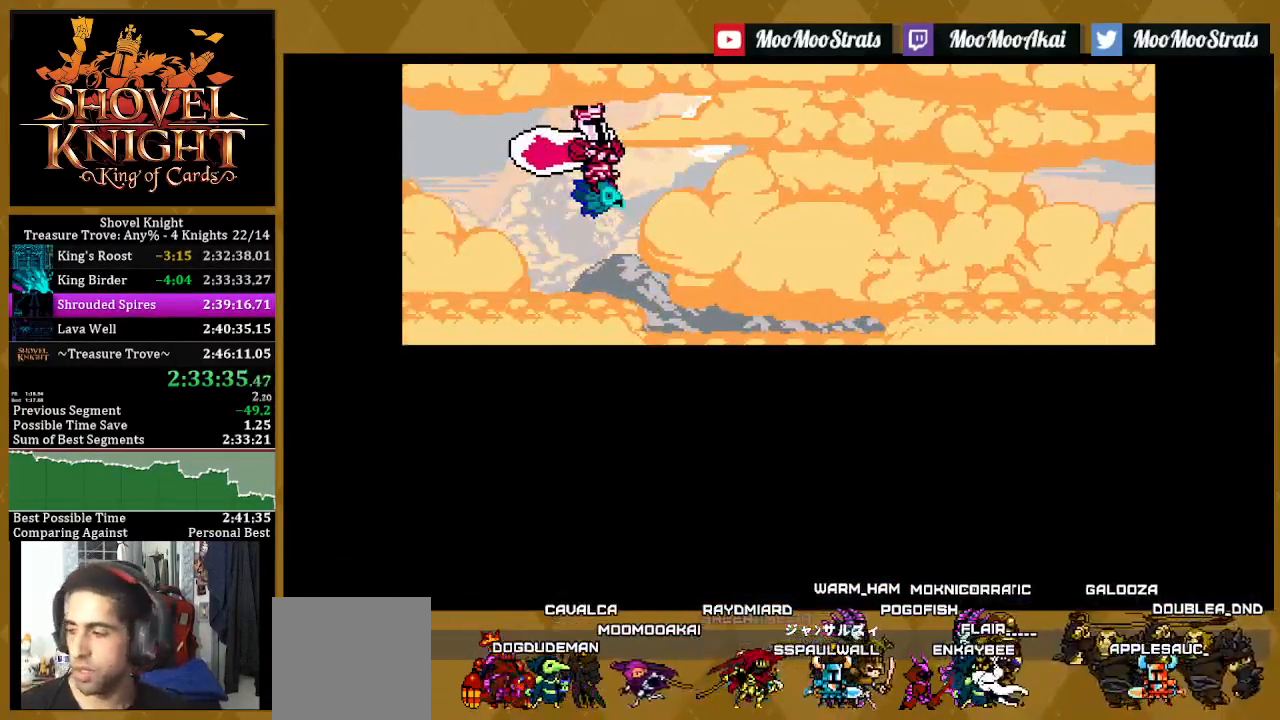
{"buttons": [], "left_stick": "center", "right_stick": "center", "events": [[50, "L1", "down"], [167, "L1", "up"], [233, "L1", "down"], [333, "L1", "up"], [400, "L1", "down"], [483, "L1", "up"]]}
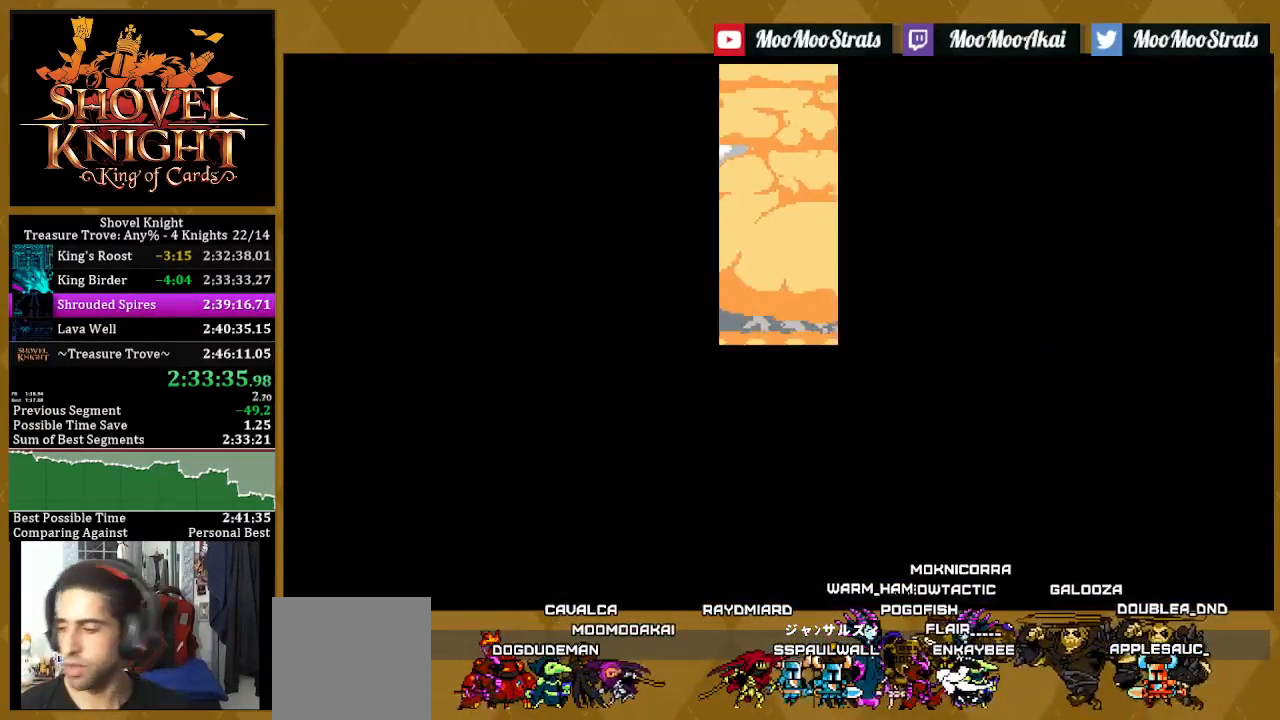
{"buttons": [], "left_stick": "center", "right_stick": "center", "events": [[50, "L1", "down"], [150, "L1", "up"], [217, "L1", "down"], [317, "L1", "up"], [400, "L1", "down"], [483, "L1", "up"]]}
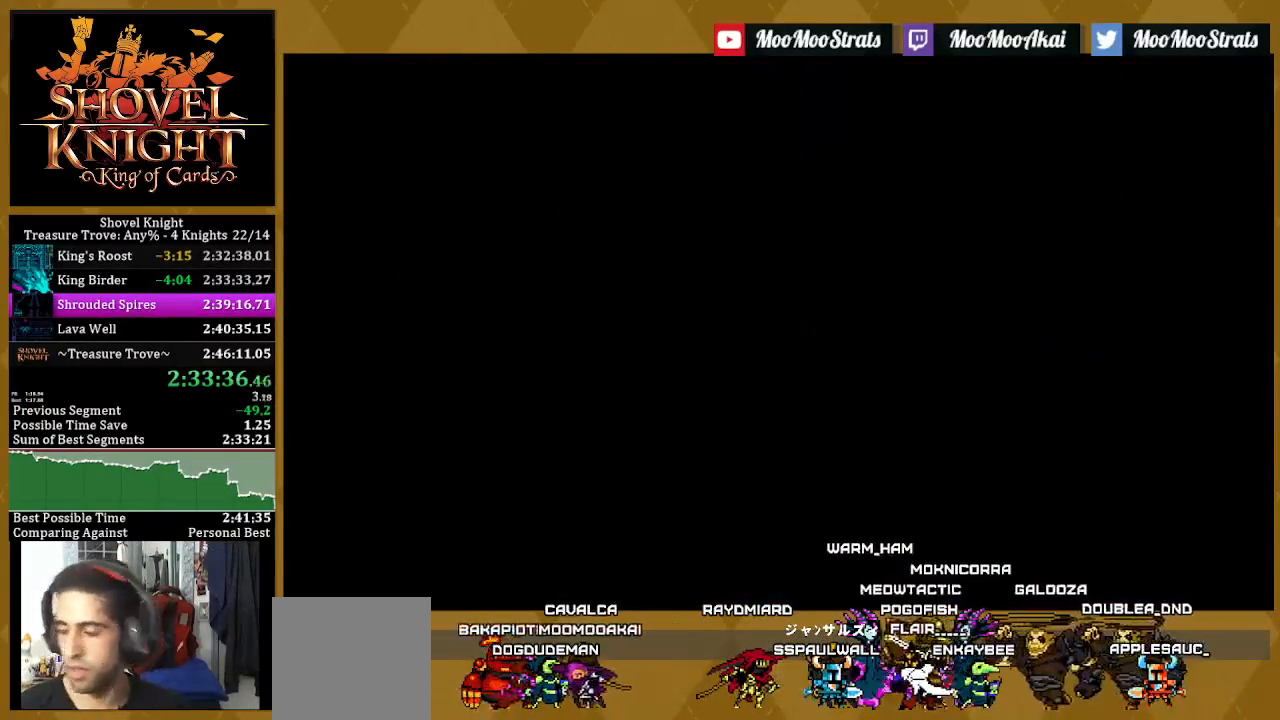
{"buttons": [], "left_stick": "center", "right_stick": "center", "events": [[50, "L1", "down"], [167, "L1", "up"], [233, "L1", "down"], [333, "L1", "up"], [400, "L1", "down"], [483, "L1", "up"]]}
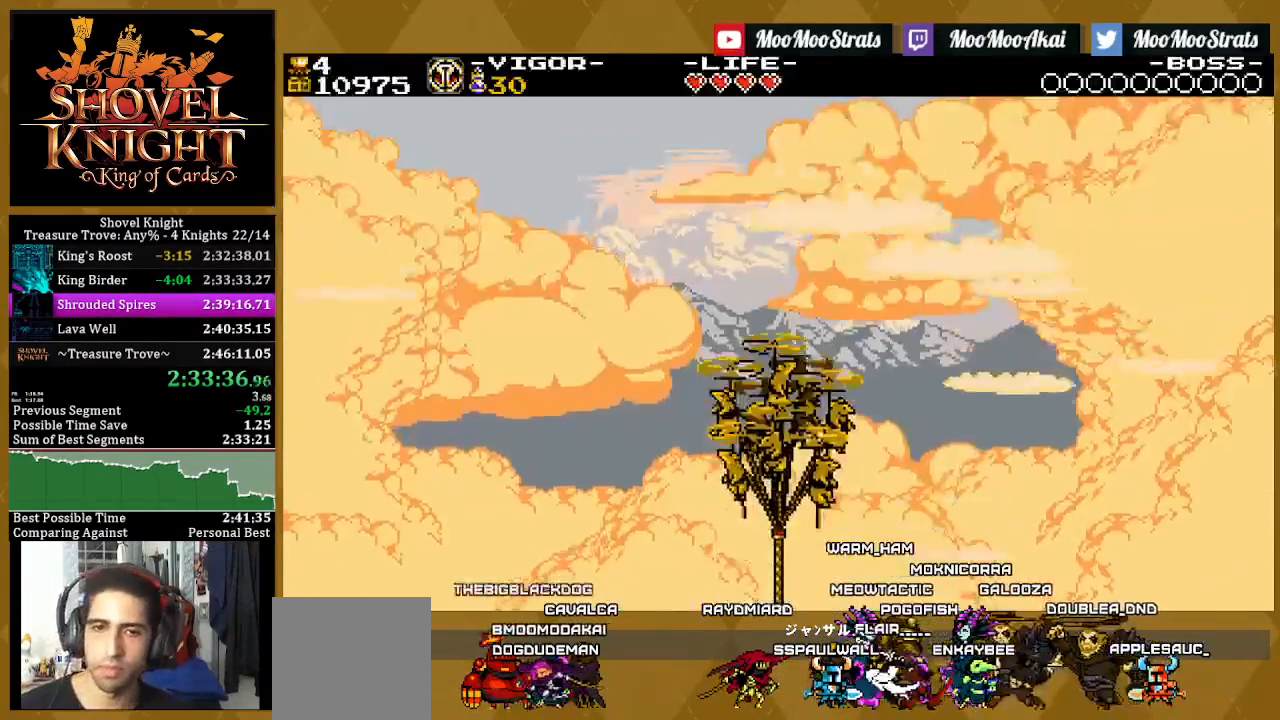
{"buttons": ["L1"], "left_stick": "center", "right_stick": "center", "events": [[83, "L1", "down"], [183, "L1", "up"], [250, "L1", "down"], [317, "L1", "up"], [450, "L1", "down"]]}
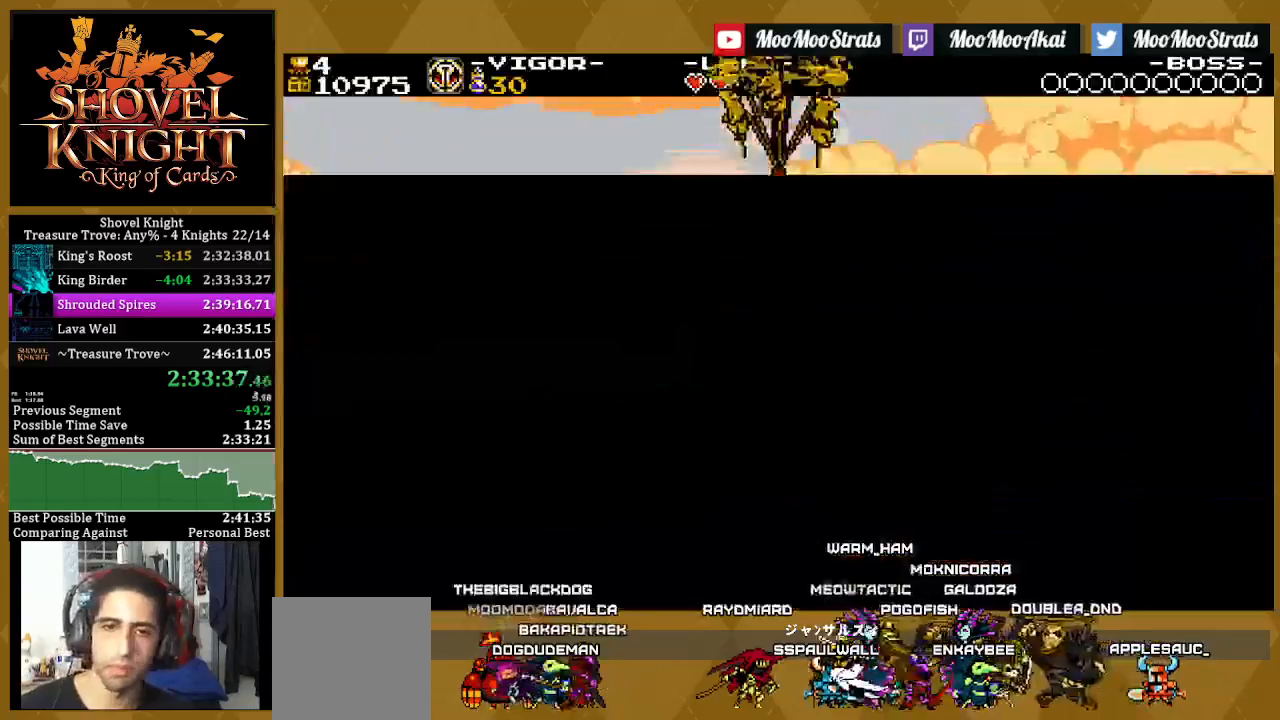
{"buttons": ["L1"], "left_stick": "center", "right_stick": "center", "events": [[17, "L1", "up"], [100, "L1", "down"], [183, "L1", "up"], [250, "L1", "down"], [367, "L1", "up"], [433, "L1", "down"]]}
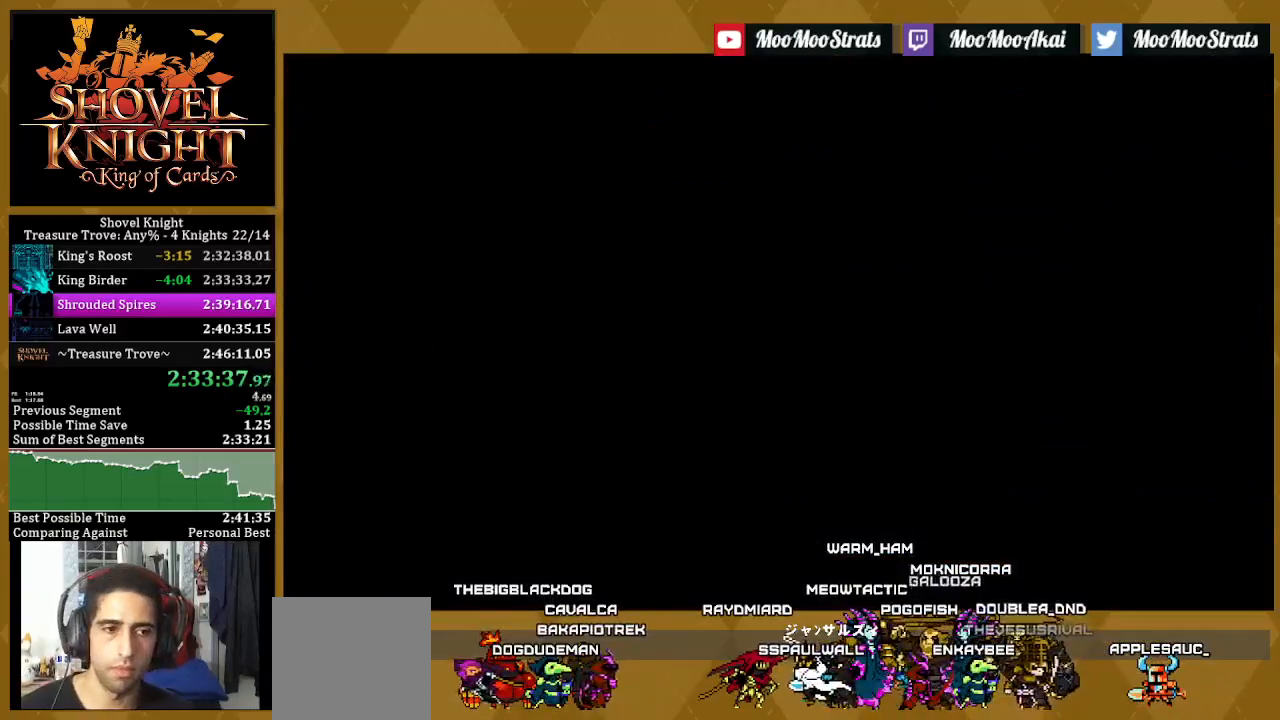
{"buttons": ["L1"], "left_stick": "center", "right_stick": "center", "events": [[17, "L1", "up"], [100, "L1", "down"], [183, "L1", "up"], [267, "L1", "down"], [350, "L1", "up"], [450, "L1", "down"]]}
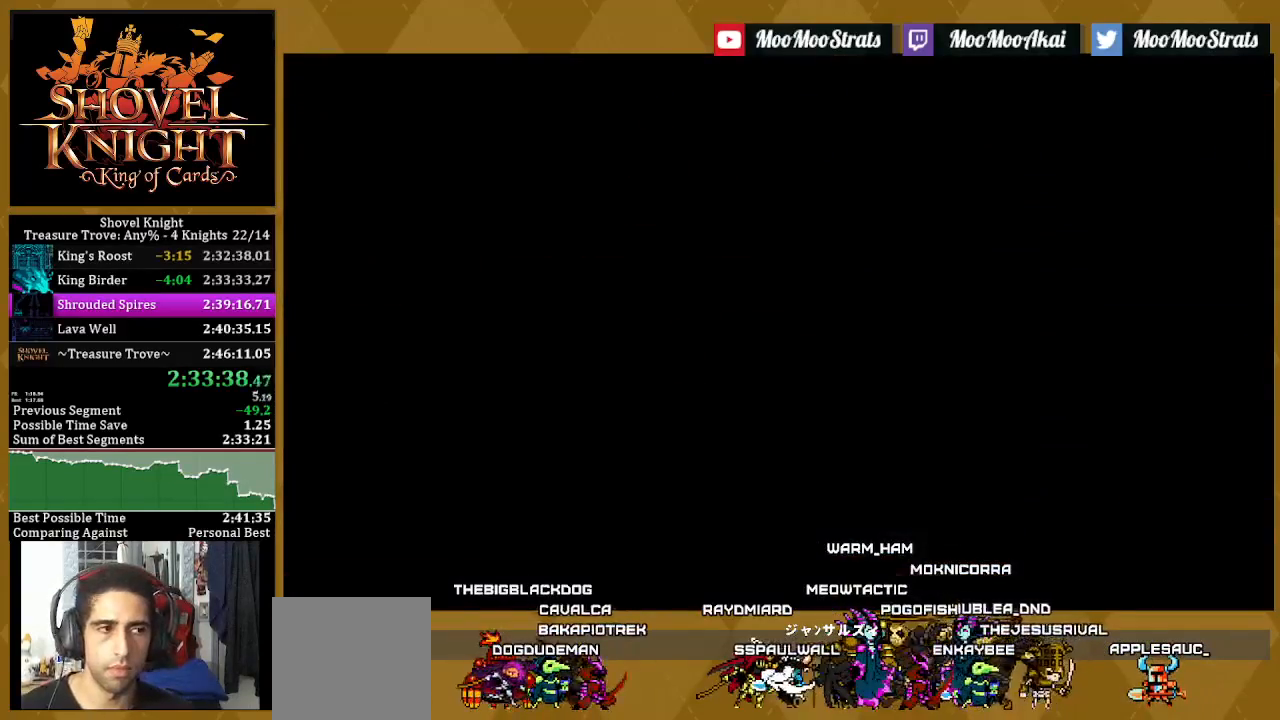
{"buttons": [], "left_stick": "center", "right_stick": "center", "events": [[17, "L1", "up"], [100, "L1", "down"], [183, "L1", "up"]]}
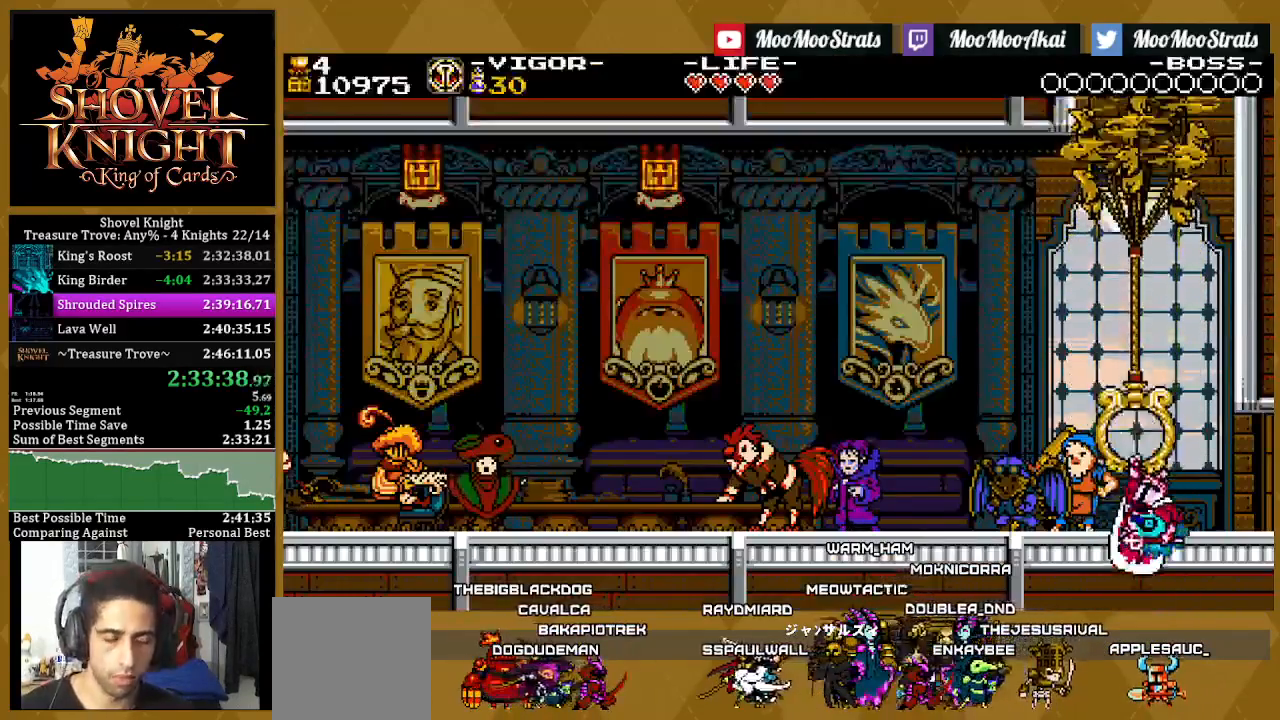
{"buttons": ["L1"], "left_stick": "center", "right_stick": "center", "events": [[167, "L1", "down"], [217, "L1", "up"], [300, "L1", "down"], [367, "L1", "up"], [483, "L1", "down"]]}
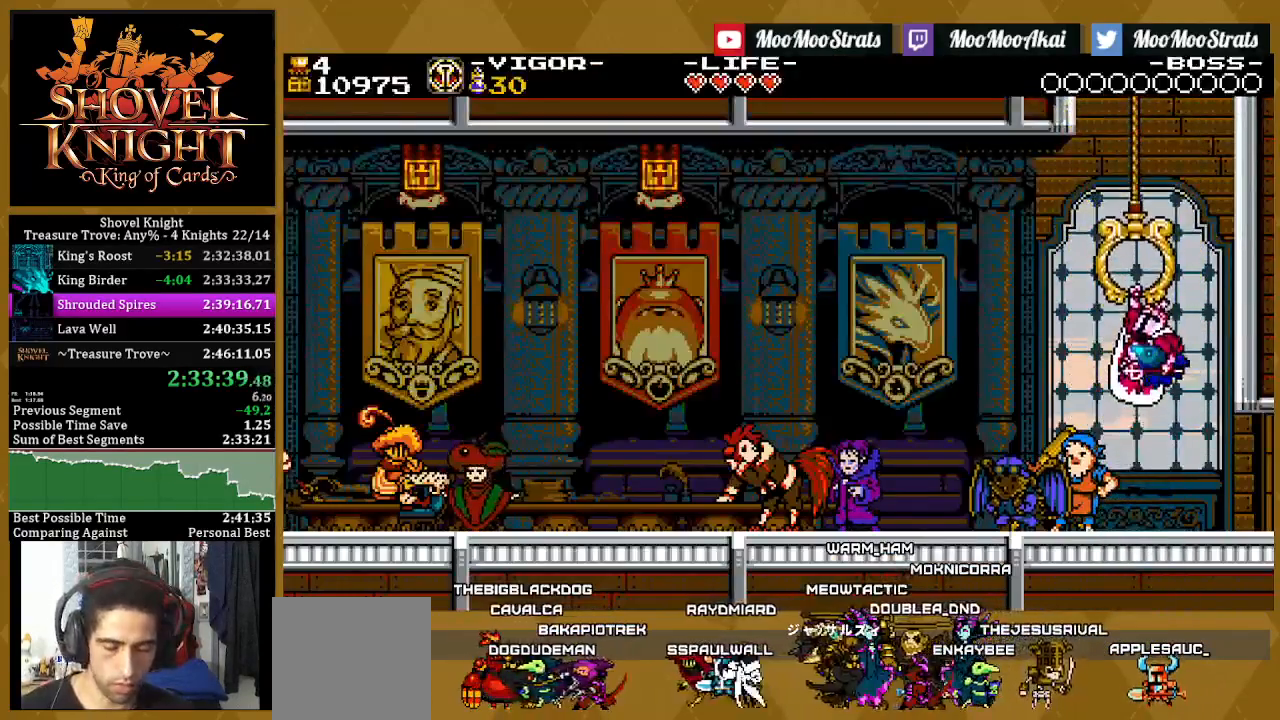
{"buttons": ["L1"], "left_stick": "center", "right_stick": "center", "events": [[67, "L1", "up"], [150, "L1", "down"], [217, "L1", "up"], [317, "L1", "down"], [400, "L1", "up"], [483, "L1", "down"]]}
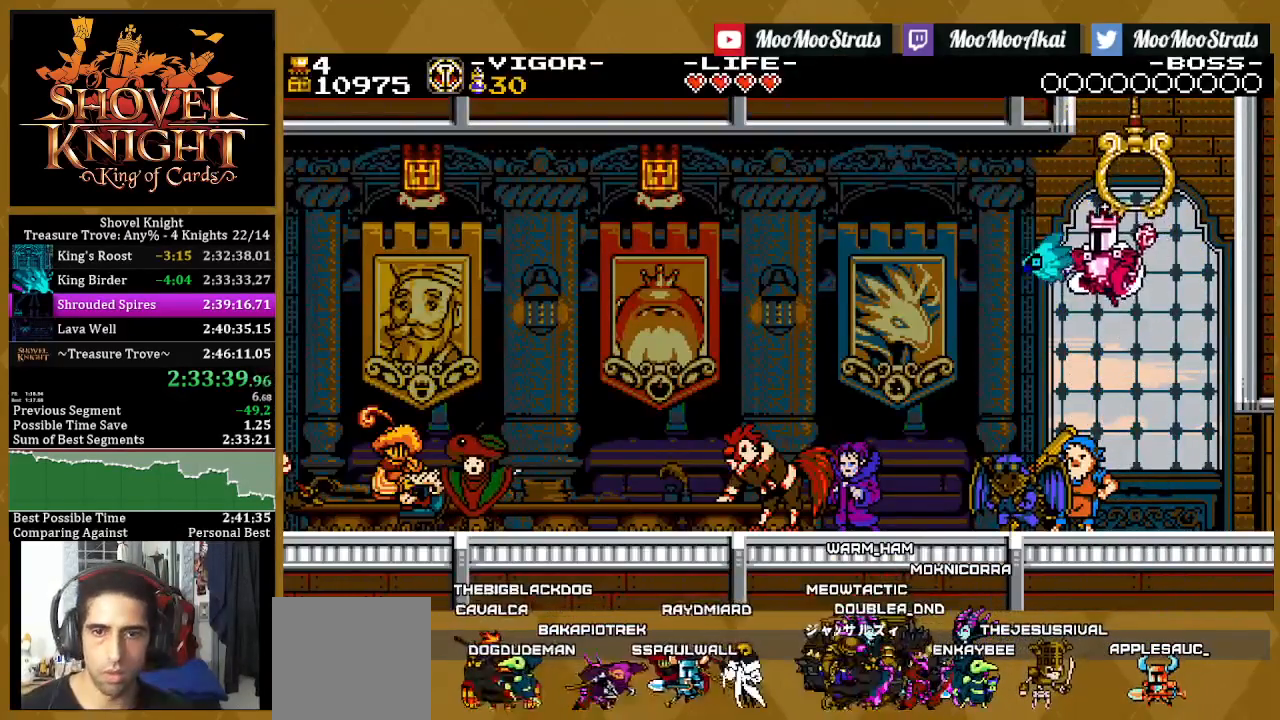
{"buttons": ["L1"], "left_stick": "center", "right_stick": "center", "events": [[83, "L1", "up"], [133, "L1", "down"], [217, "L1", "up"], [300, "L1", "down"], [400, "L1", "up"], [500, "L1", "down"]]}
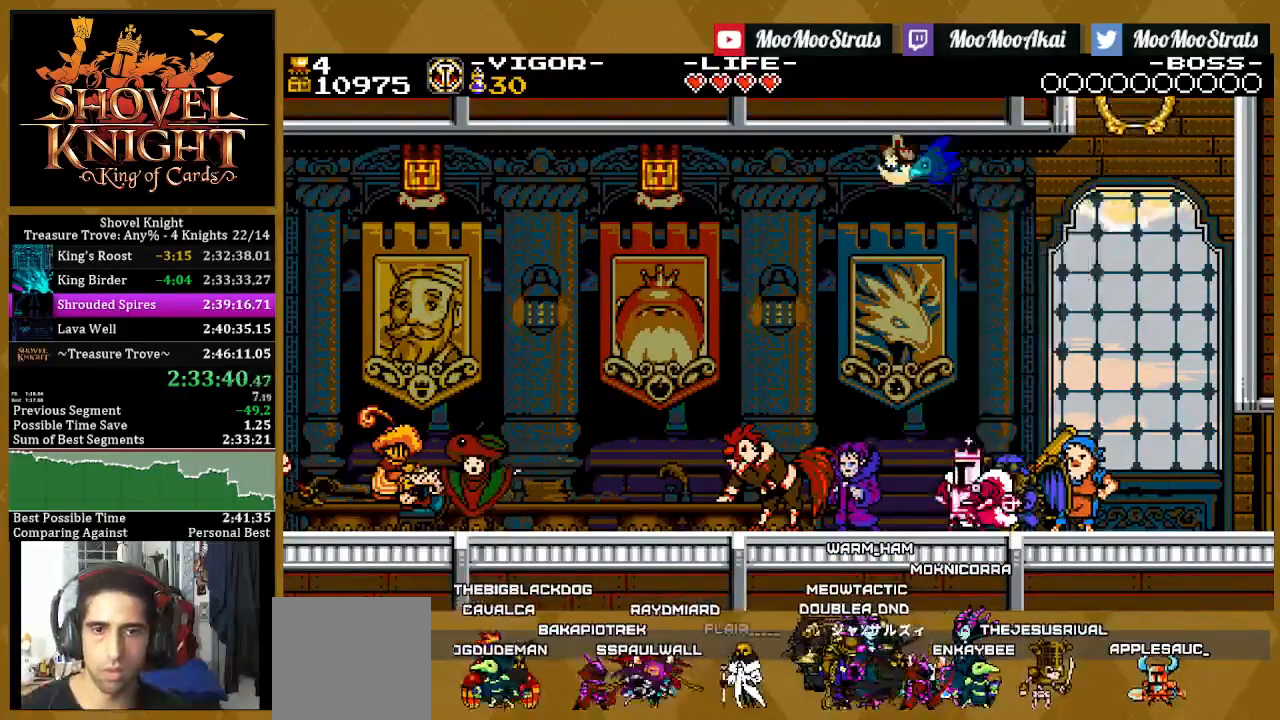
{"buttons": ["L1"], "left_stick": "center", "right_stick": "center", "events": [[33, "L1", "up"], [150, "L1", "down"], [217, "L1", "up"], [483, "L1", "down"]]}
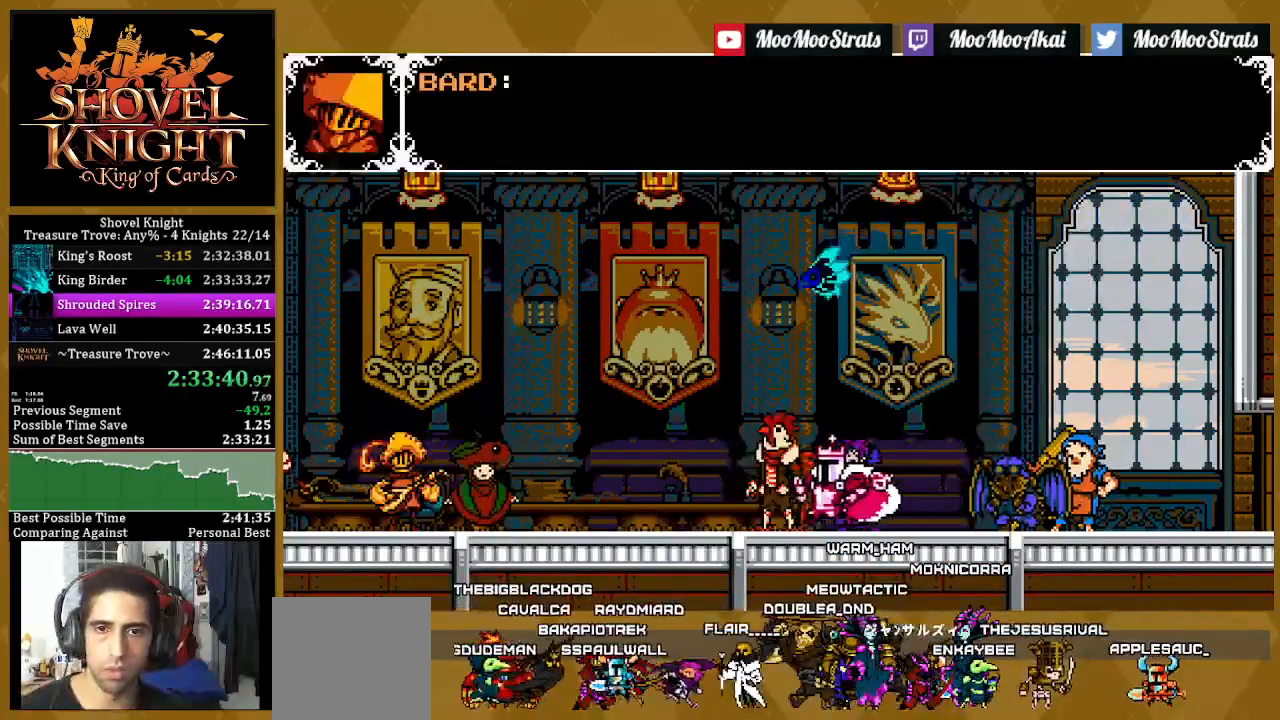
{"buttons": [], "left_stick": "center", "right_stick": "center", "events": [[67, "L1", "up"], [167, "L1", "down"], [250, "L1", "up"], [367, "L1", "down"], [417, "L1", "up"]]}
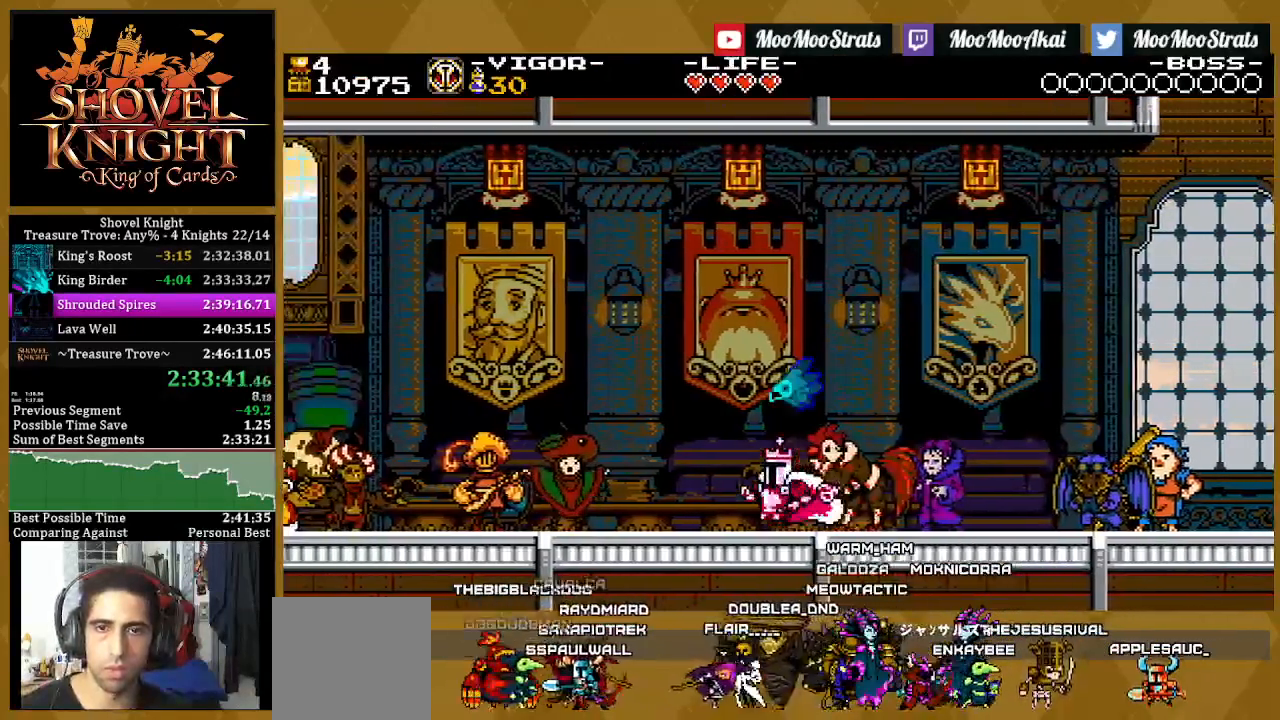
{"buttons": [], "left_stick": "center", "right_stick": "center", "events": [[200, "L1", "down"], [267, "L1", "up"], [350, "L1", "down"], [417, "L1", "up"]]}
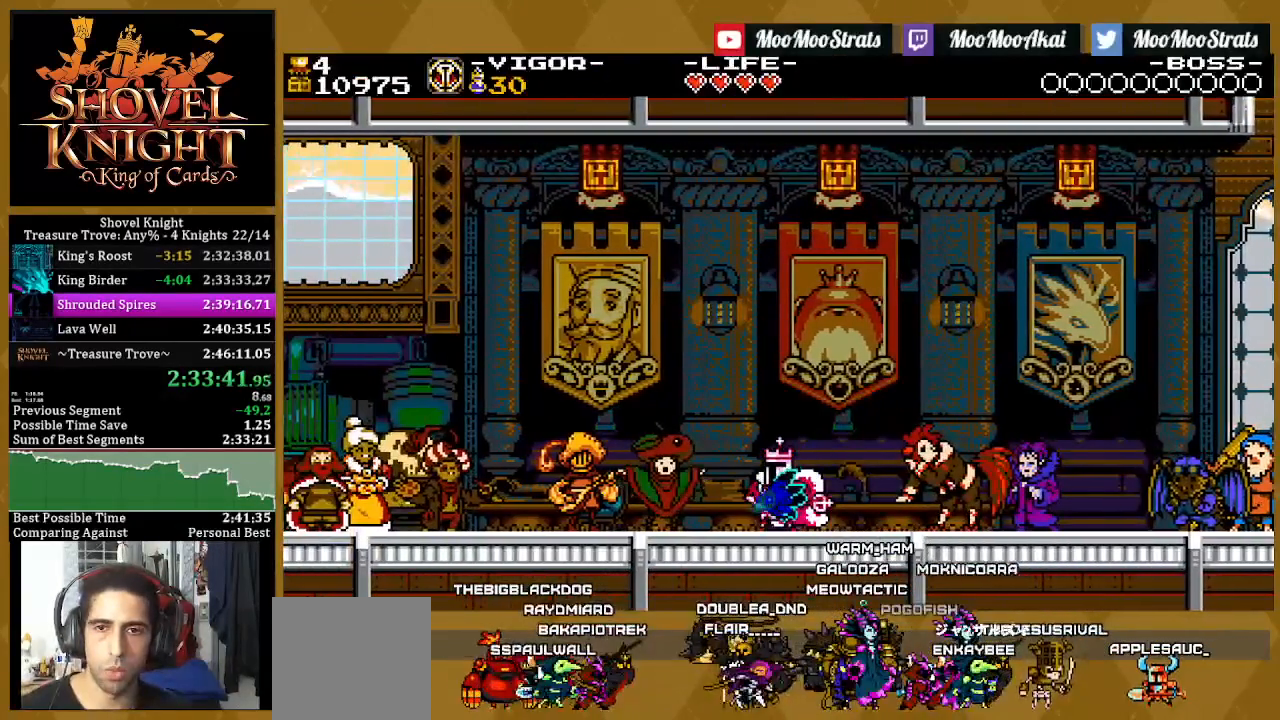
{"buttons": ["L1"], "left_stick": "center", "right_stick": "center", "events": [[467, "L1", "down"]]}
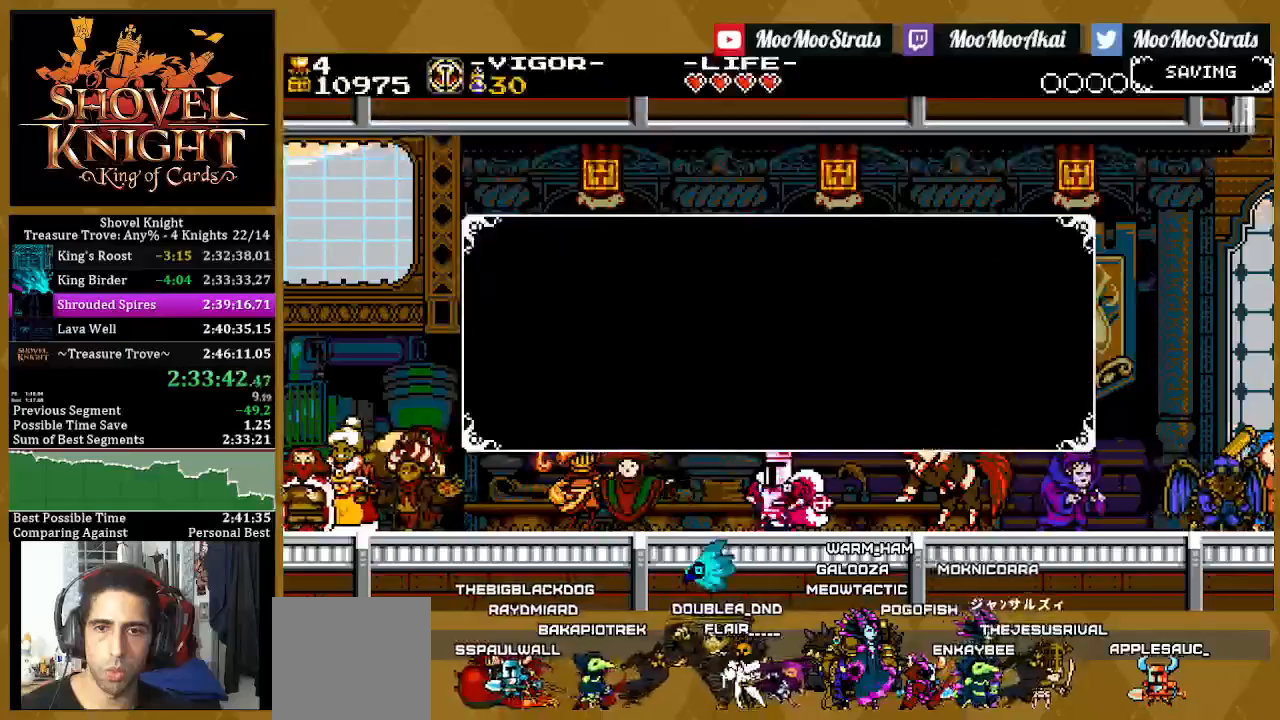
{"buttons": ["DPAD_UP"], "left_stick": "center", "right_stick": "center", "events": [[50, "L1", "up"], [267, "DPAD_UP", "down"]]}
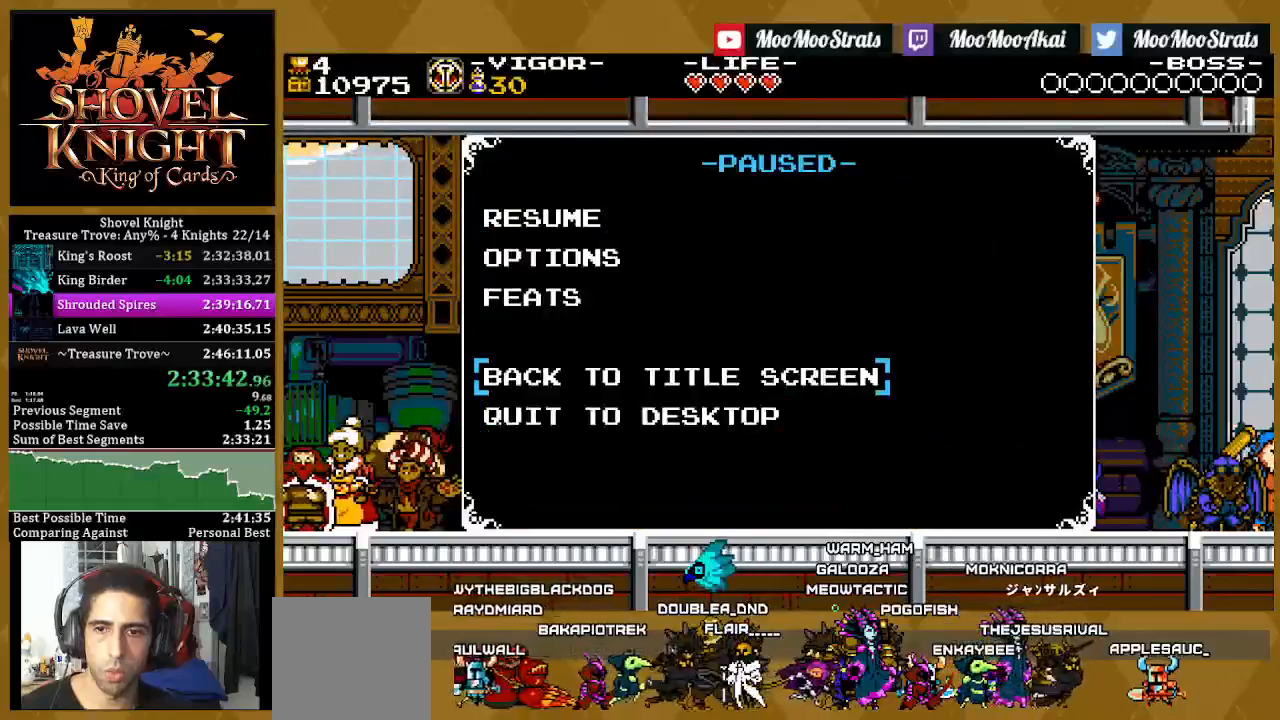
{"buttons": [], "left_stick": "center", "right_stick": "center", "events": [[33, "CROSS", "down"], [33, "DPAD_UP", "up"], [100, "DPAD_DOWN", "down"], [117, "CROSS", "up"], [217, "CROSS", "down"], [233, "DPAD_DOWN", "up"], [317, "CROSS", "up"]]}
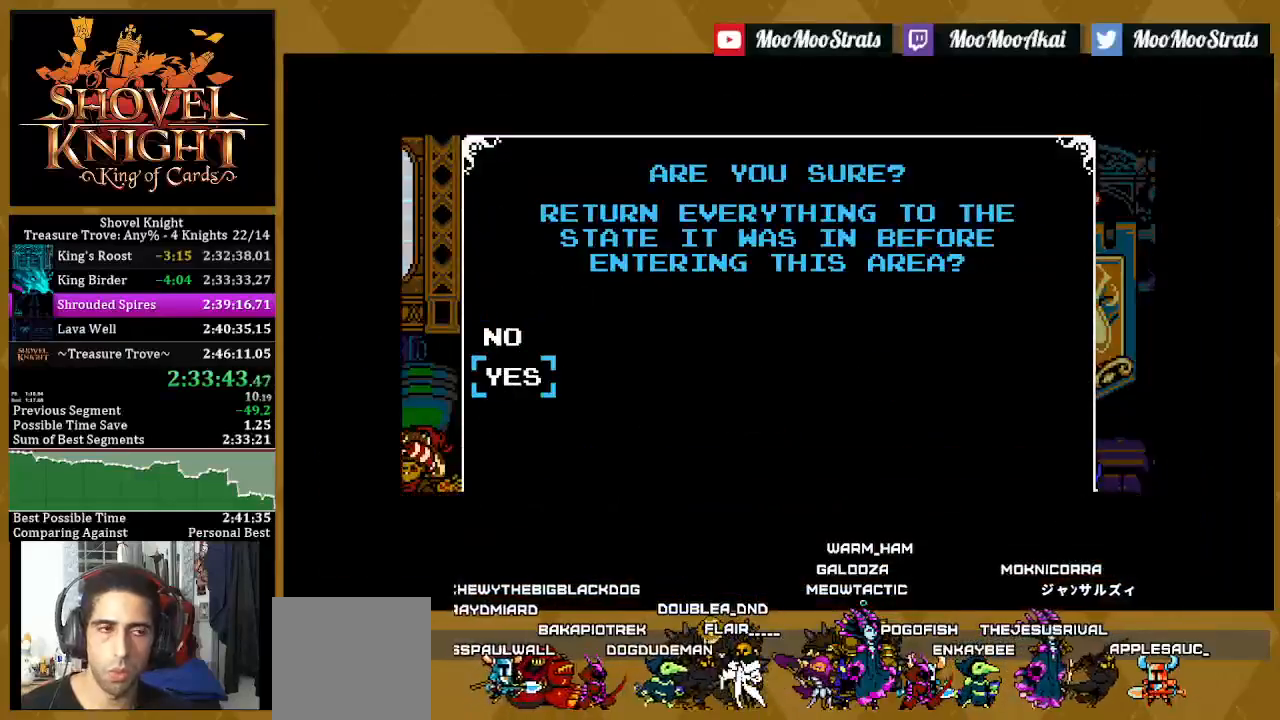
{"buttons": [], "left_stick": "center", "right_stick": "center", "events": [[167, "CROSS", "down"], [250, "CROSS", "up"], [300, "CROSS", "down"], [367, "CROSS", "up"], [433, "CROSS", "down"], [483, "CROSS", "up"]]}
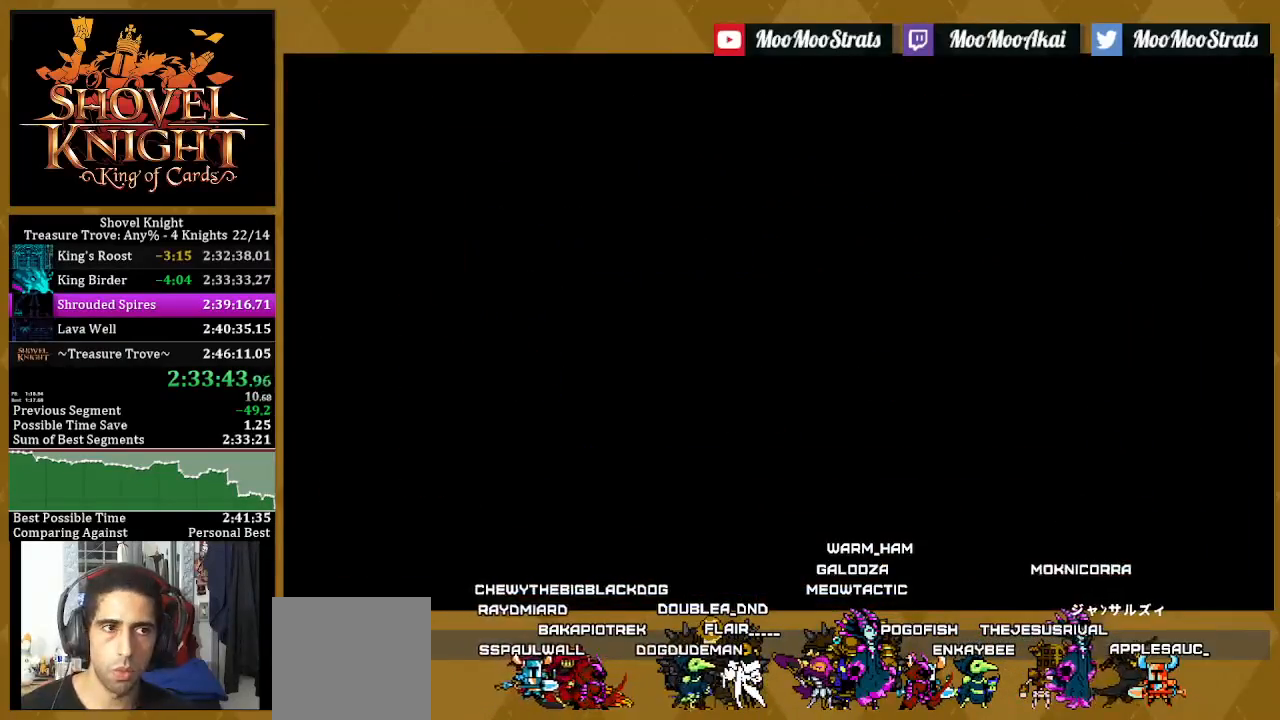
{"buttons": ["CROSS"], "left_stick": "center", "right_stick": "center", "events": [[50, "CROSS", "down"], [100, "CROSS", "up"], [183, "CROSS", "down"], [217, "CROSS", "up"], [283, "CROSS", "down"], [333, "CROSS", "up"], [383, "CROSS", "down"], [433, "CROSS", "up"], [500, "CROSS", "down"]]}
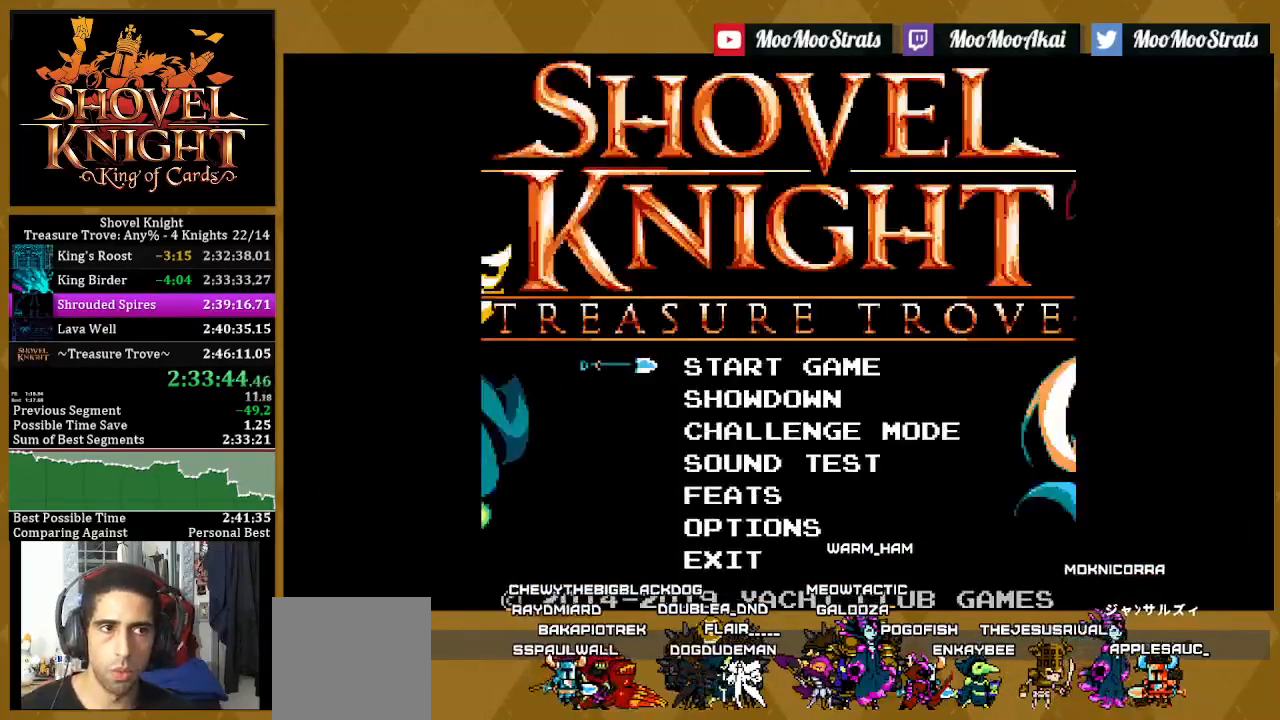
{"buttons": [], "left_stick": "center", "right_stick": "center", "events": [[50, "CROSS", "up"], [117, "CROSS", "down"], [167, "CROSS", "up"], [217, "CROSS", "down"], [267, "CROSS", "up"], [333, "CROSS", "down"], [500, "CROSS", "up"]]}
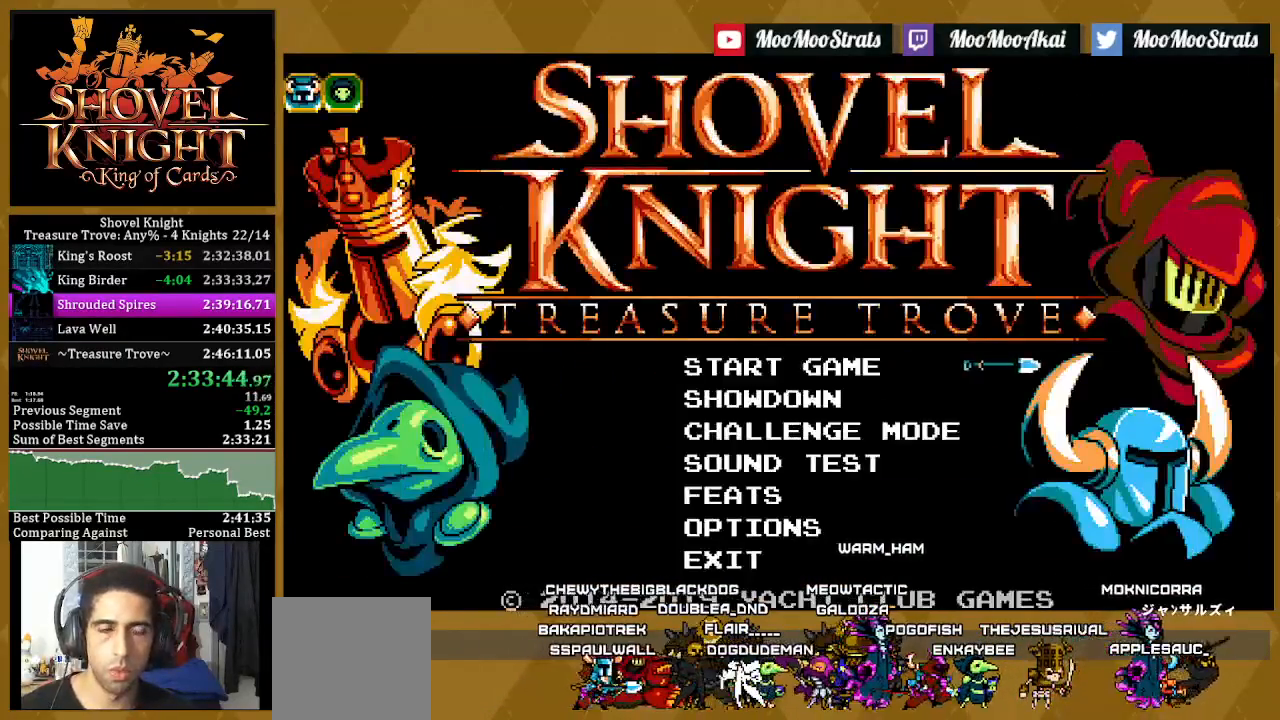
{"buttons": [], "left_stick": "center", "right_stick": "center", "events": [[67, "CROSS", "down"], [117, "CROSS", "up"], [183, "CROSS", "down"], [233, "CROSS", "up"], [300, "CROSS", "down"], [350, "CROSS", "up"], [417, "CROSS", "down"], [483, "CROSS", "up"]]}
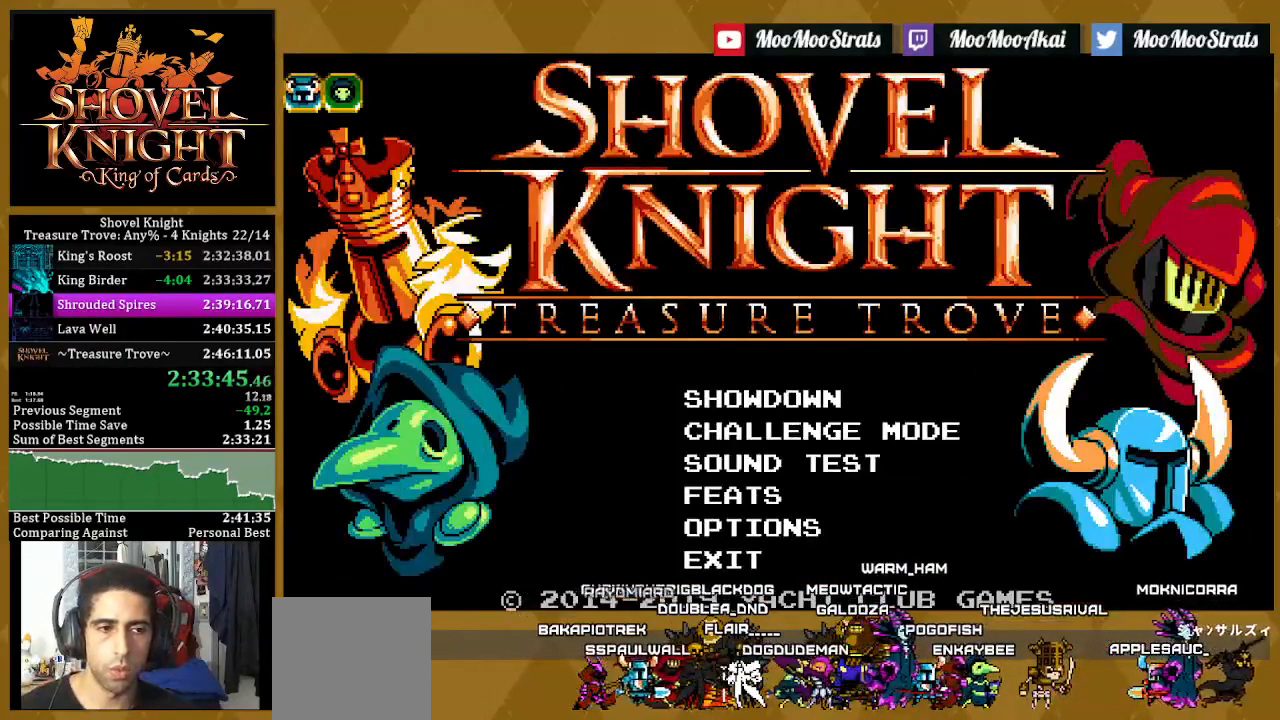
{"buttons": [], "left_stick": "center", "right_stick": "center", "events": [[50, "CROSS", "down"], [100, "CROSS", "up"], [167, "CROSS", "down"], [217, "CROSS", "up"], [300, "CROSS", "down"], [350, "CROSS", "up"], [417, "CROSS", "down"], [467, "CROSS", "up"]]}
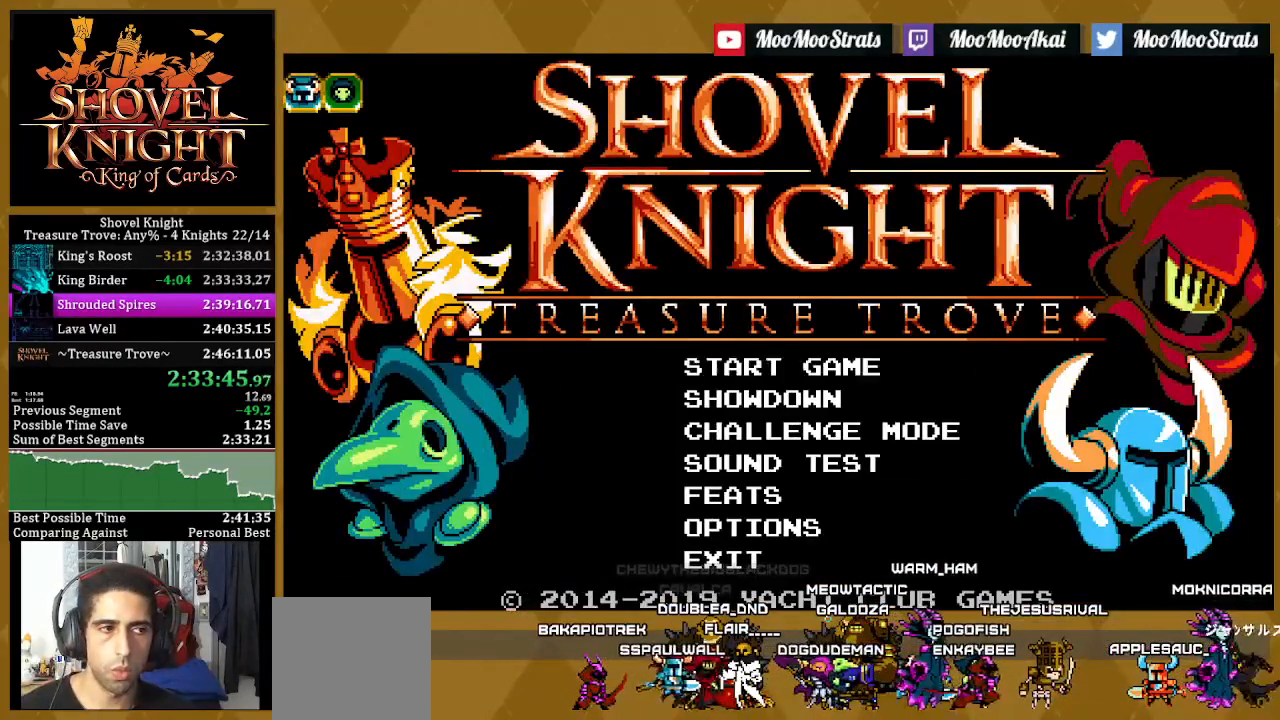
{"buttons": [], "left_stick": "center", "right_stick": "center", "events": [[50, "CROSS", "down"], [83, "CROSS", "up"], [167, "CROSS", "down"], [217, "CROSS", "up"], [283, "CROSS", "down"], [333, "CROSS", "up"], [417, "CROSS", "down"], [467, "CROSS", "up"]]}
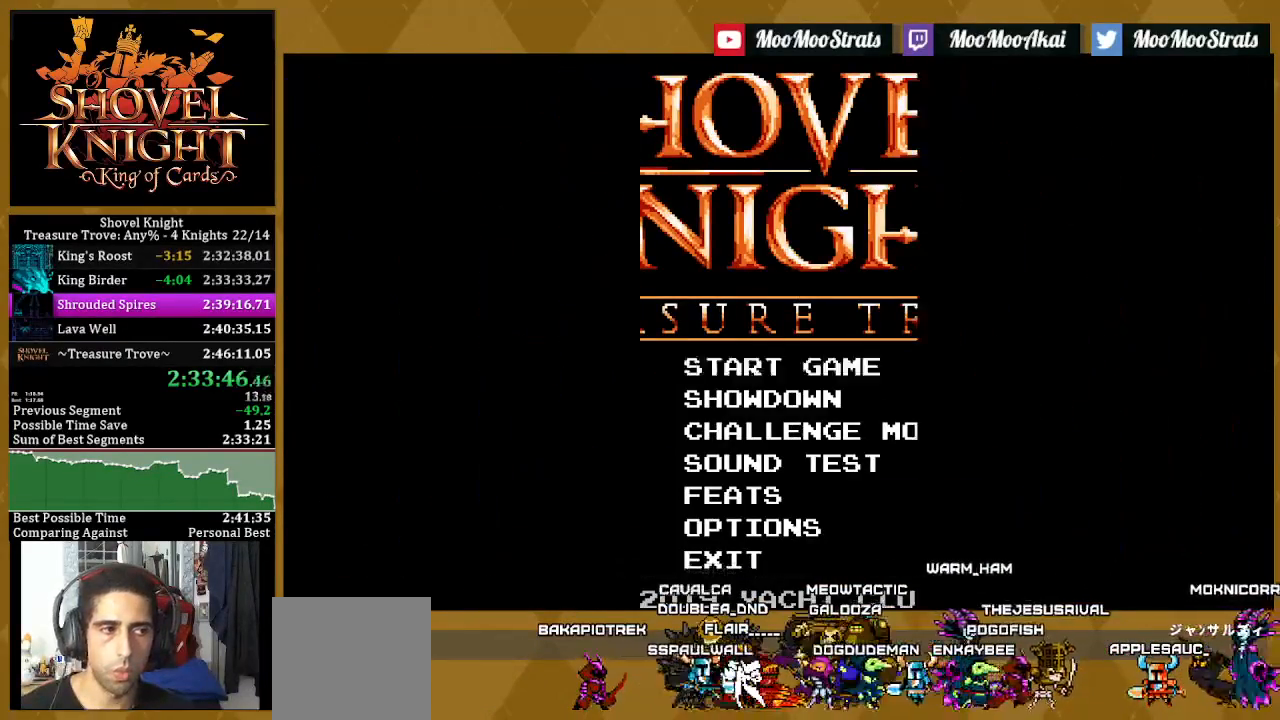
{"buttons": [], "left_stick": "center", "right_stick": "center", "events": [[33, "CROSS", "down"], [83, "CROSS", "up"], [150, "CROSS", "down"], [200, "CROSS", "up"], [283, "CROSS", "down"], [317, "CROSS", "up"], [400, "CROSS", "down"], [450, "CROSS", "up"]]}
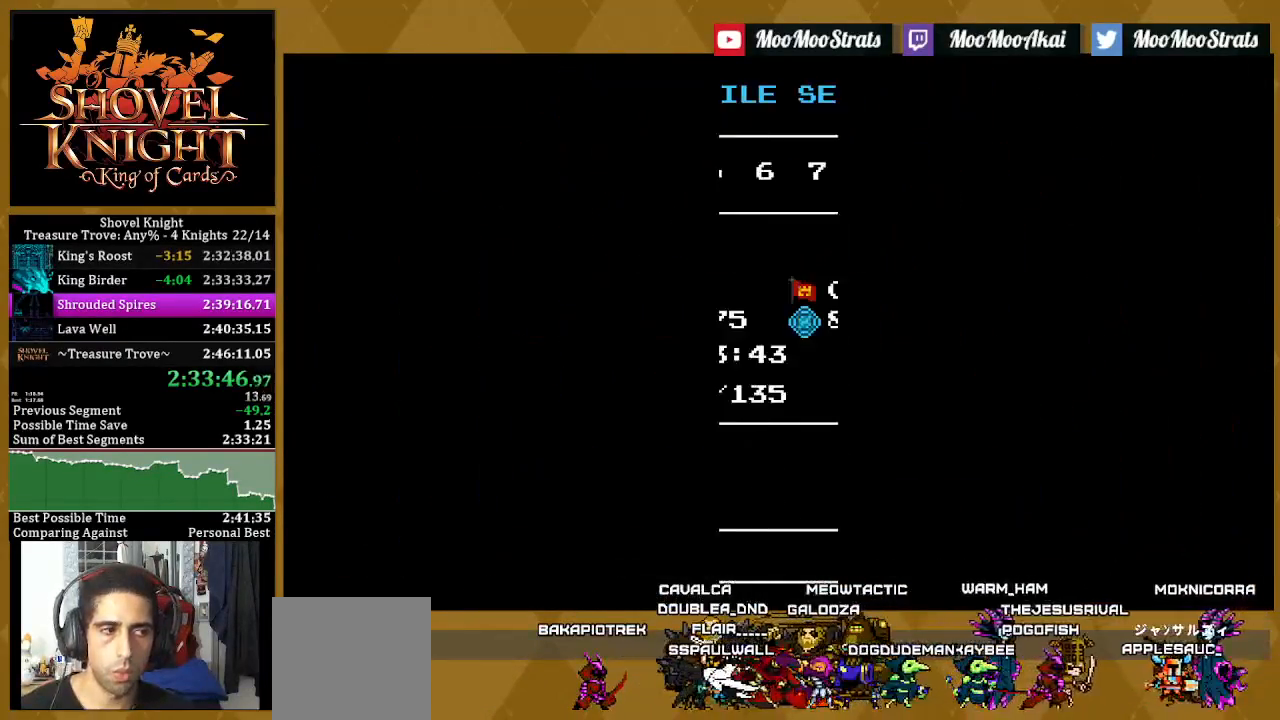
{"buttons": [], "left_stick": "center", "right_stick": "center", "events": [[17, "CROSS", "down"], [67, "CROSS", "up"], [150, "CROSS", "down"], [200, "CROSS", "up"], [267, "CROSS", "down"], [317, "CROSS", "up"], [383, "CROSS", "down"], [433, "CROSS", "up"]]}
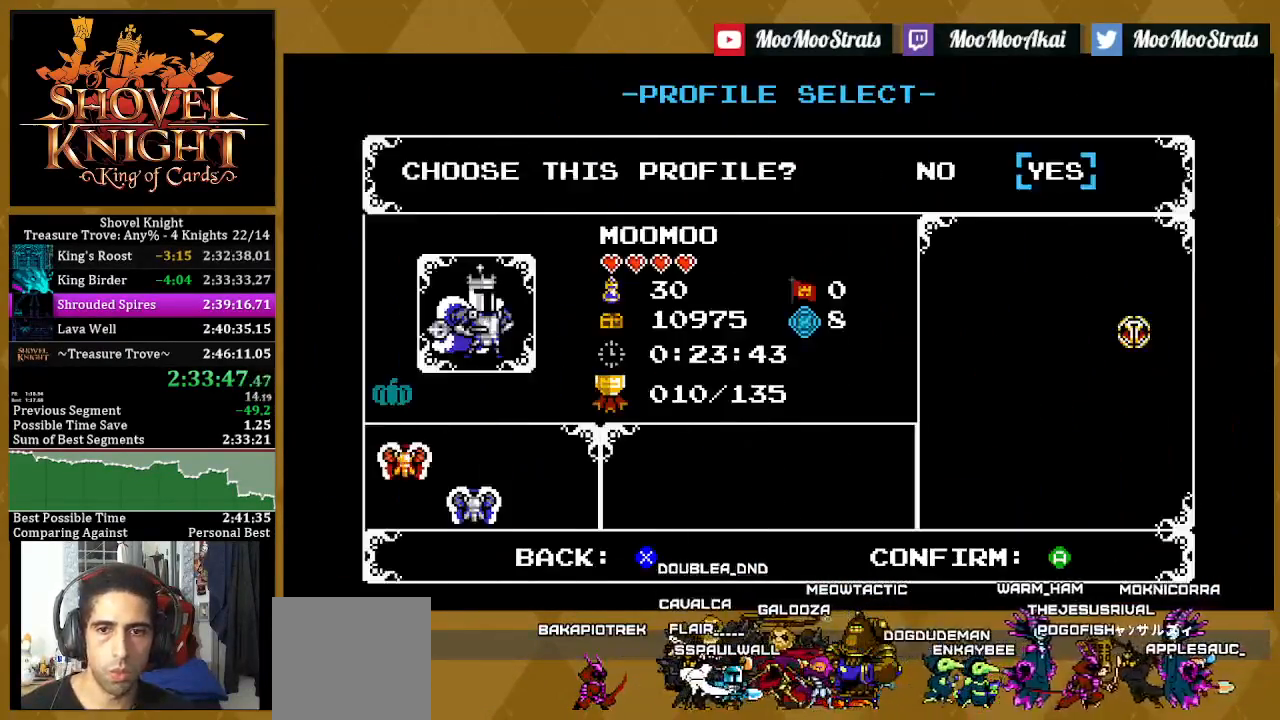
{"buttons": ["L1"], "left_stick": "center", "right_stick": "center", "events": [[17, "CROSS", "down"], [50, "CROSS", "up"], [117, "CROSS", "down"], [167, "CROSS", "up"], [217, "CROSS", "down"], [283, "CROSS", "up"], [317, "L1", "down"], [433, "L1", "up"], [500, "L1", "down"]]}
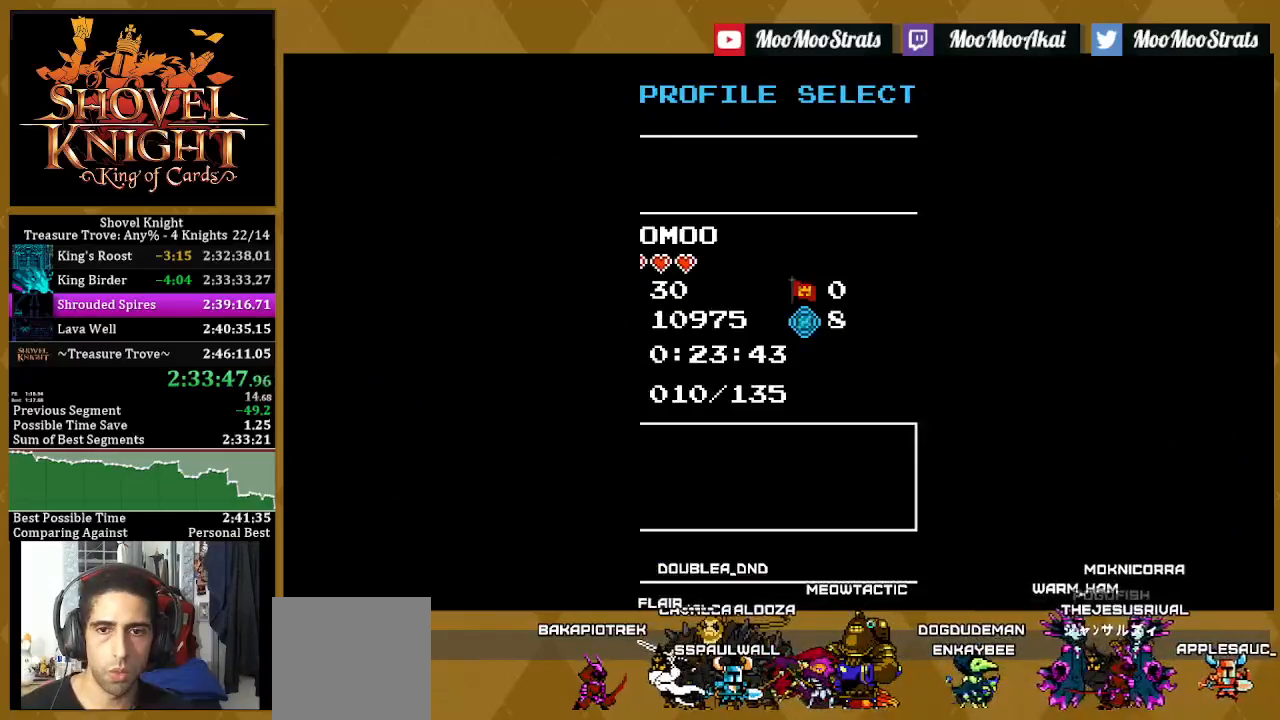
{"buttons": [], "left_stick": "center", "right_stick": "center", "events": [[83, "L1", "up"], [167, "L1", "down"], [267, "L1", "up"], [333, "L1", "down"], [417, "L1", "up"]]}